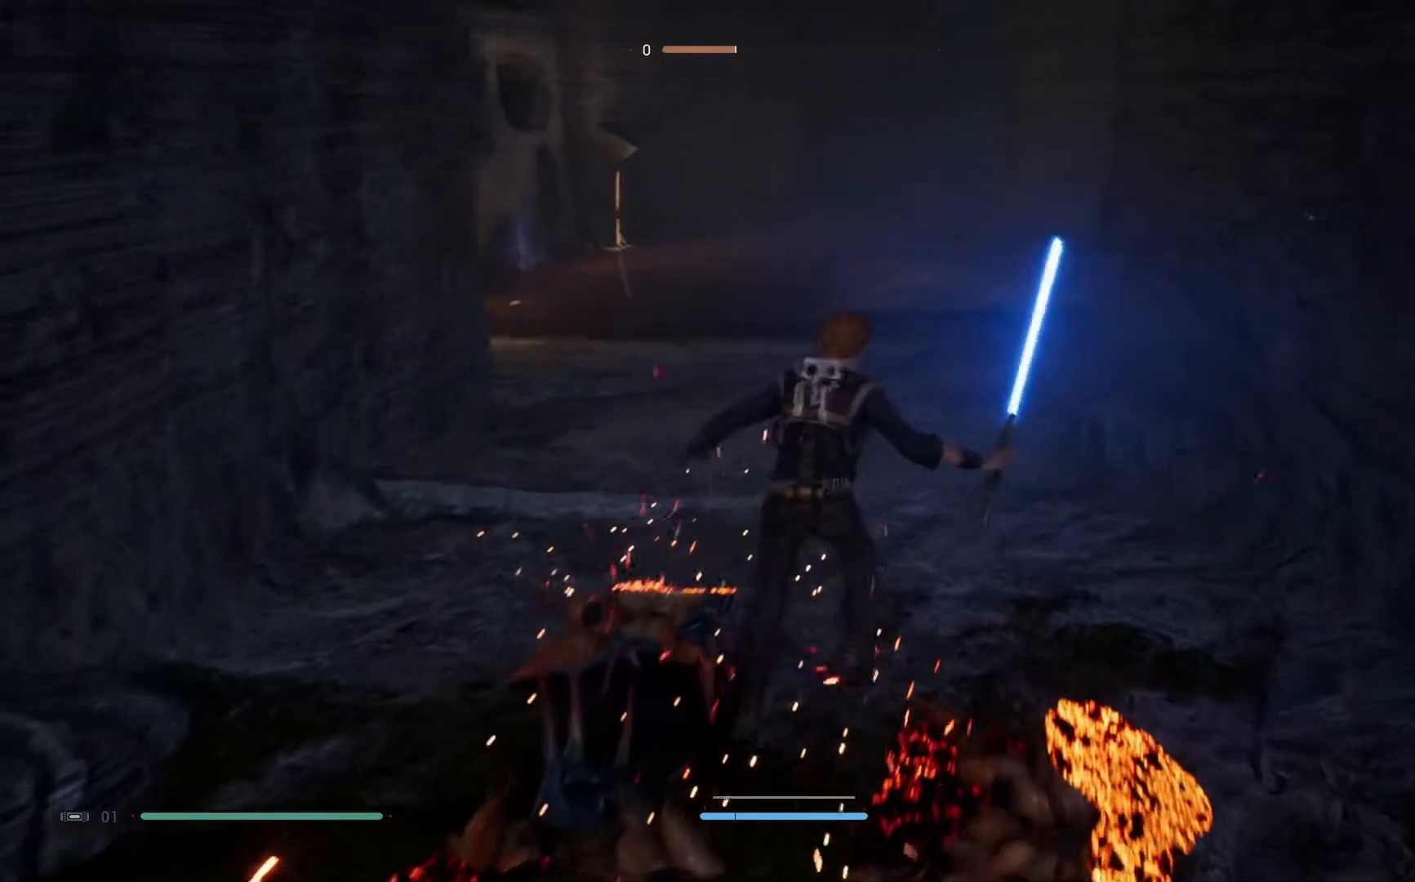
Gameplay with a controller (Xbox layout); each line is a JSON object with the inputs held at the frame after it. "events" lists button and stick changes between this image and that frame as [ms after this image, input, new state], when the widget could be followed in between. Not read: L1 R1.
{"buttons": [], "left_stick": "up-left", "right_stick": "center", "events": []}
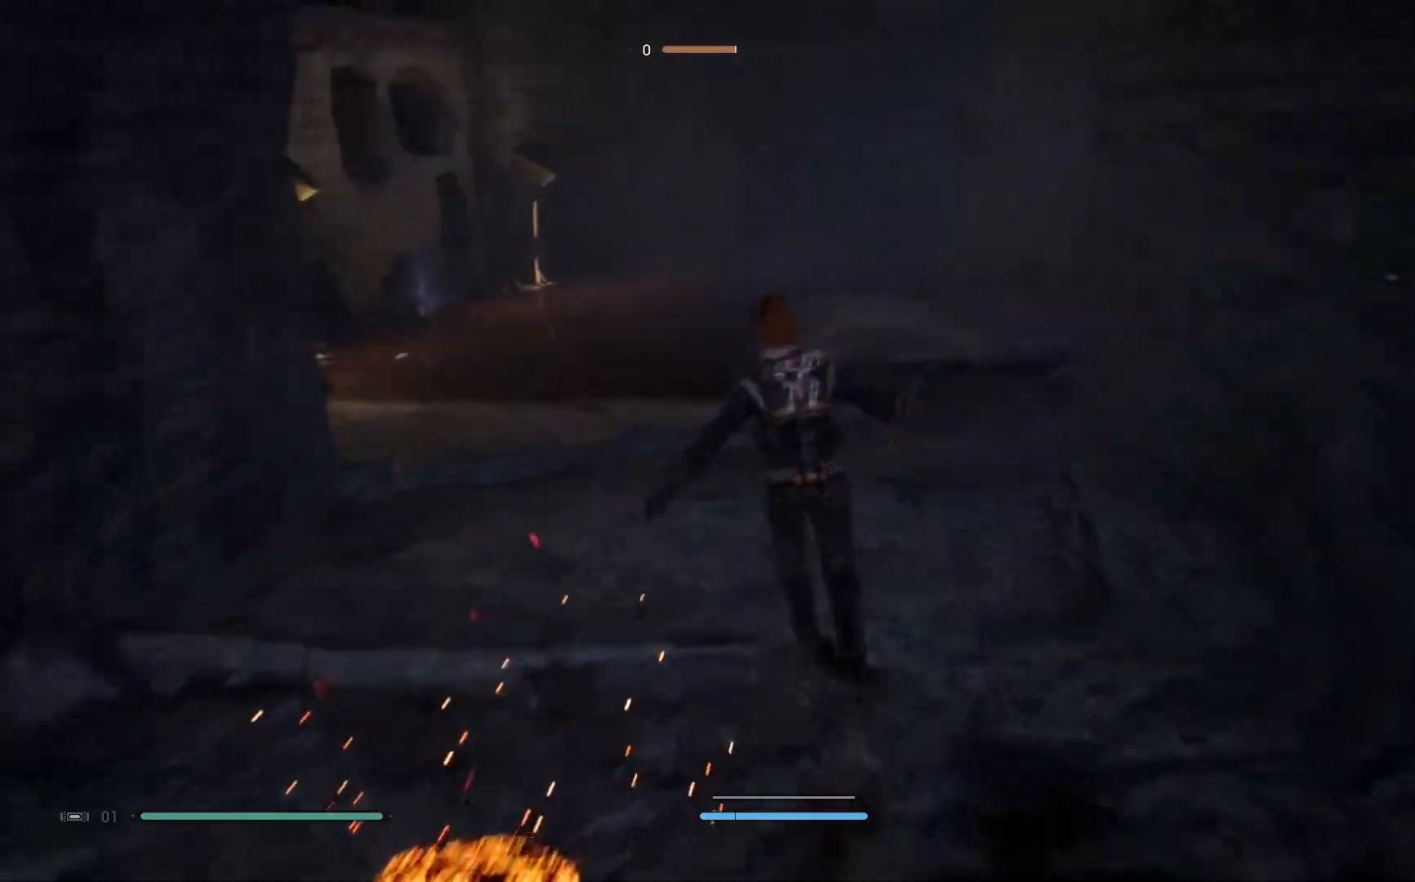
{"buttons": [], "left_stick": "up-left", "right_stick": "down-left", "events": [[17, "right_stick", "down-left"]]}
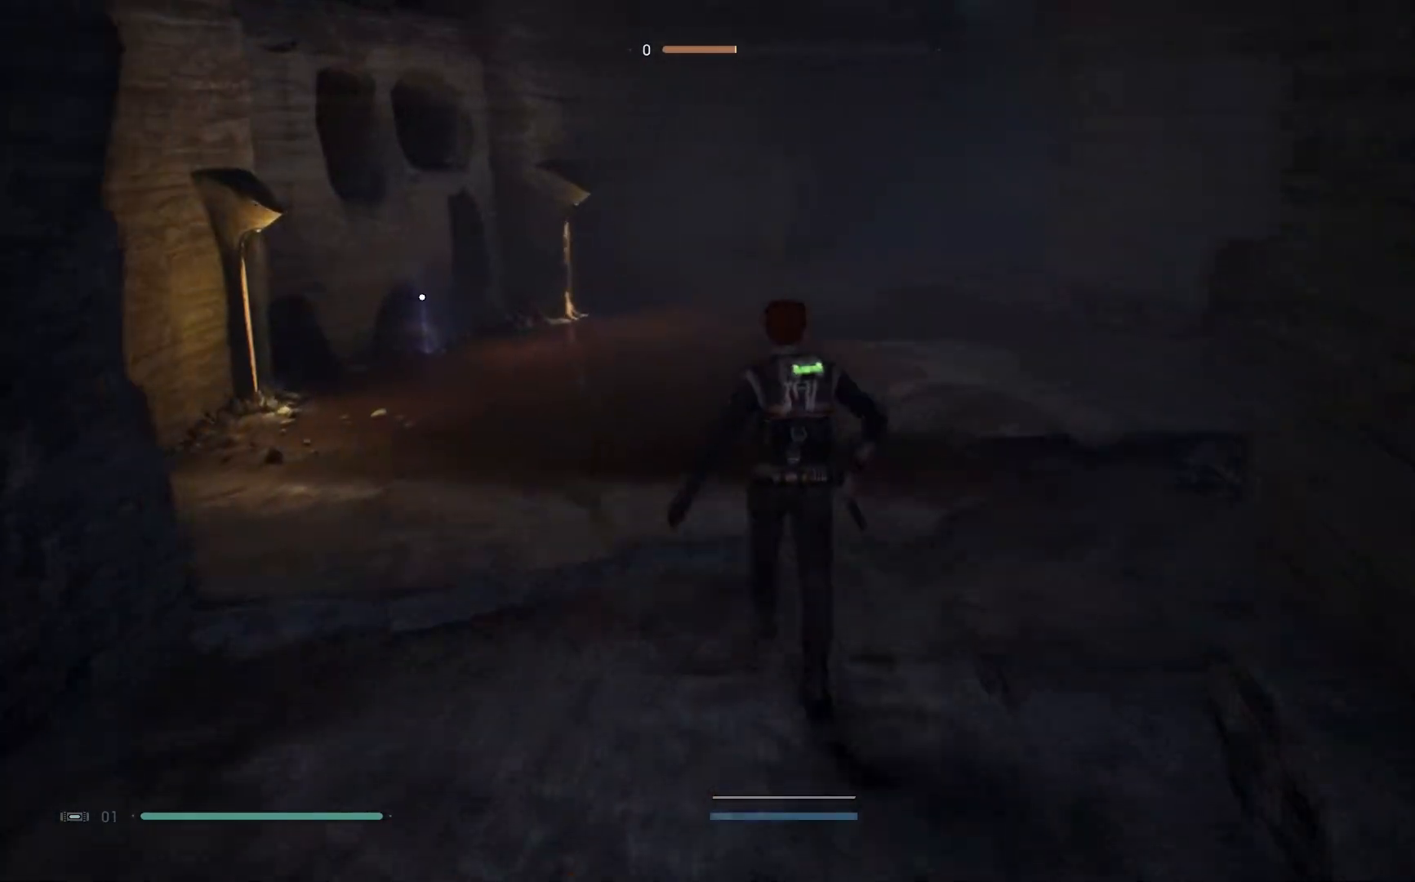
{"buttons": [], "left_stick": "center", "right_stick": "up-right", "events": [[333, "left_stick", "center"], [433, "right_stick", "center"], [500, "right_stick", "up-right"]]}
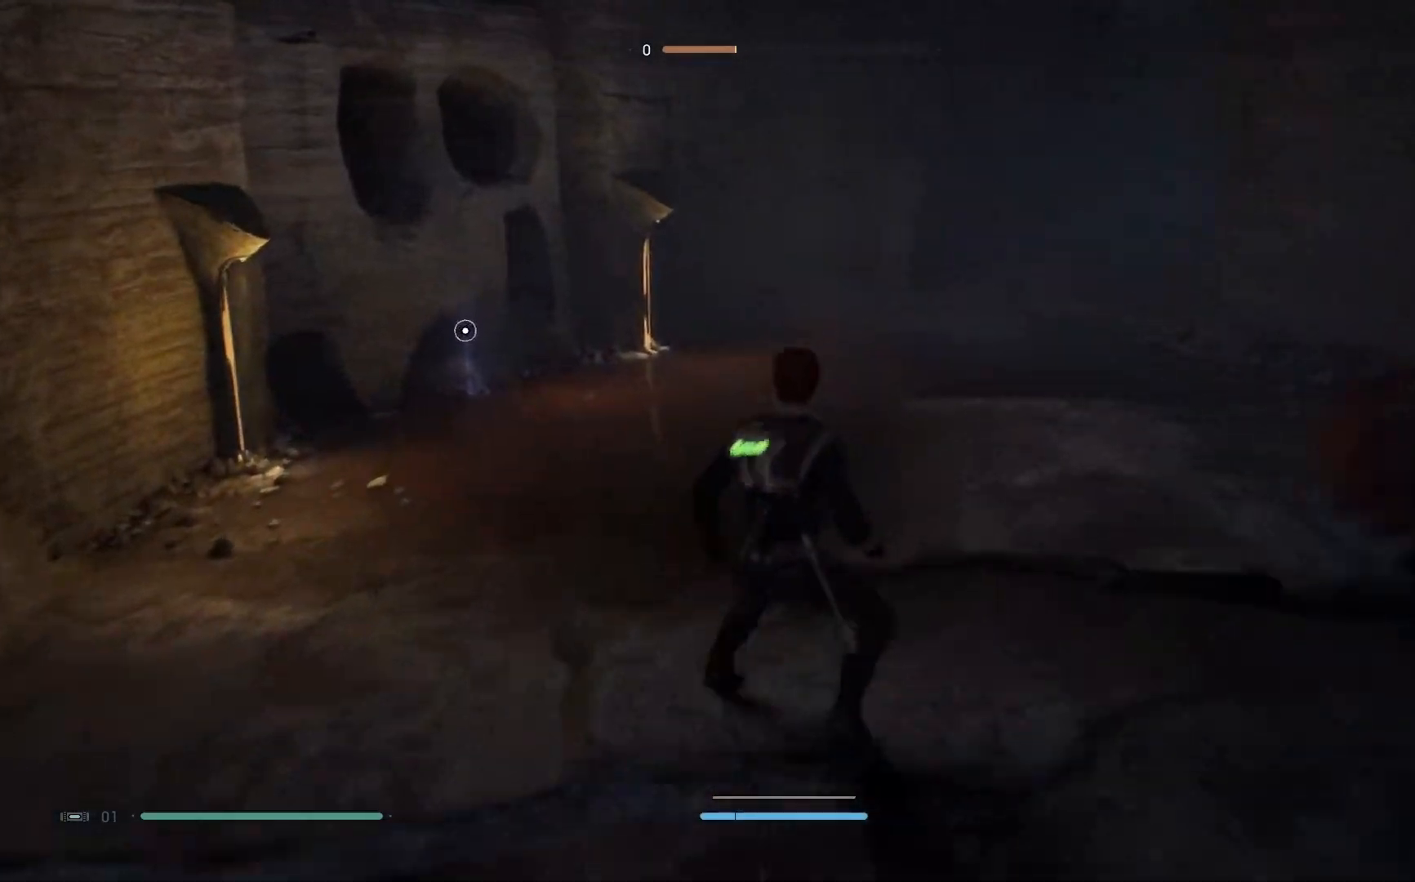
{"buttons": [], "left_stick": "center", "right_stick": "center", "events": [[217, "right_stick", "center"]]}
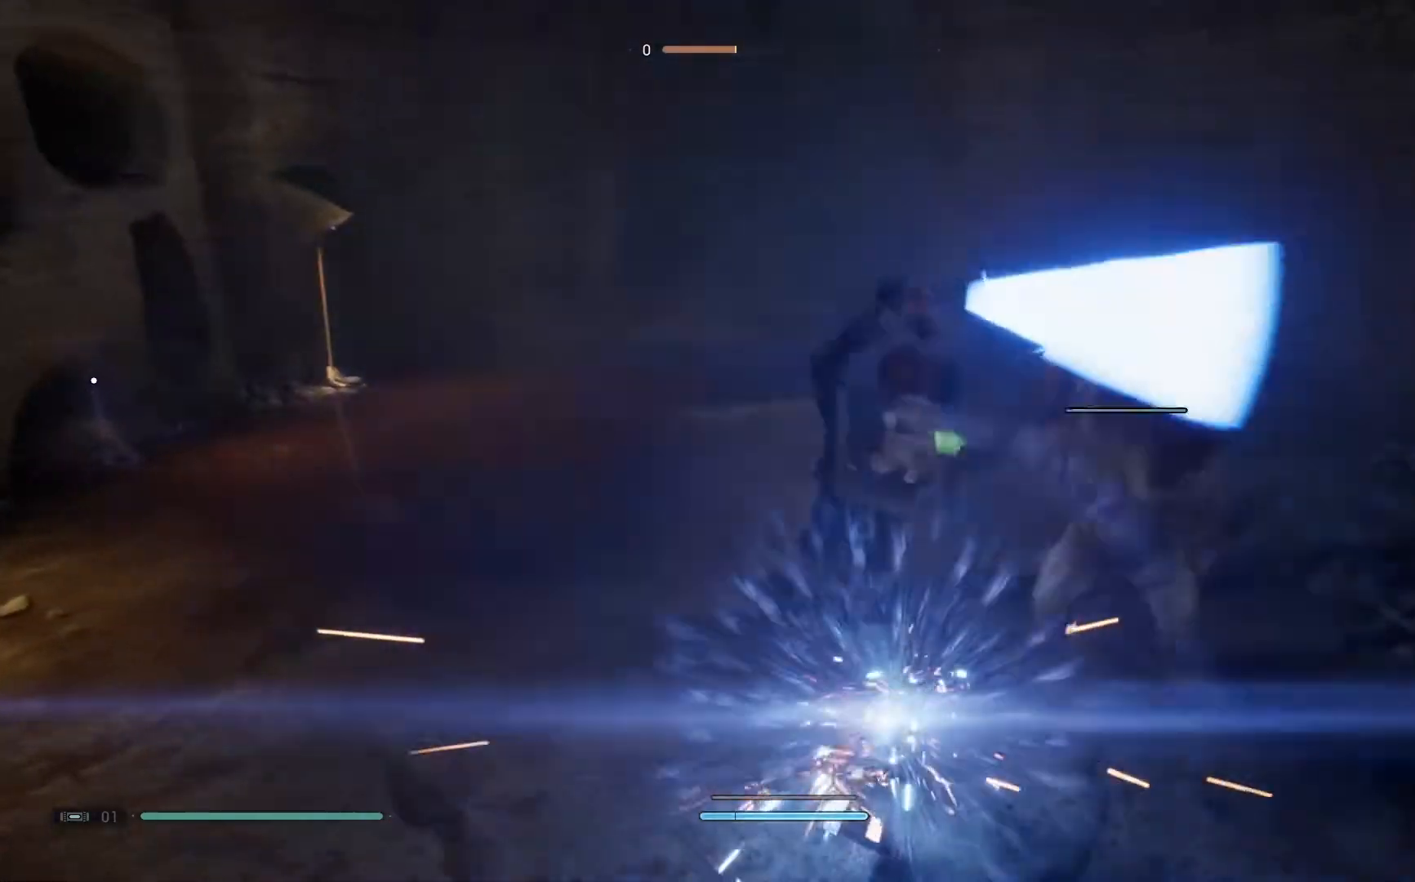
{"buttons": [], "left_stick": "center", "right_stick": "center", "events": []}
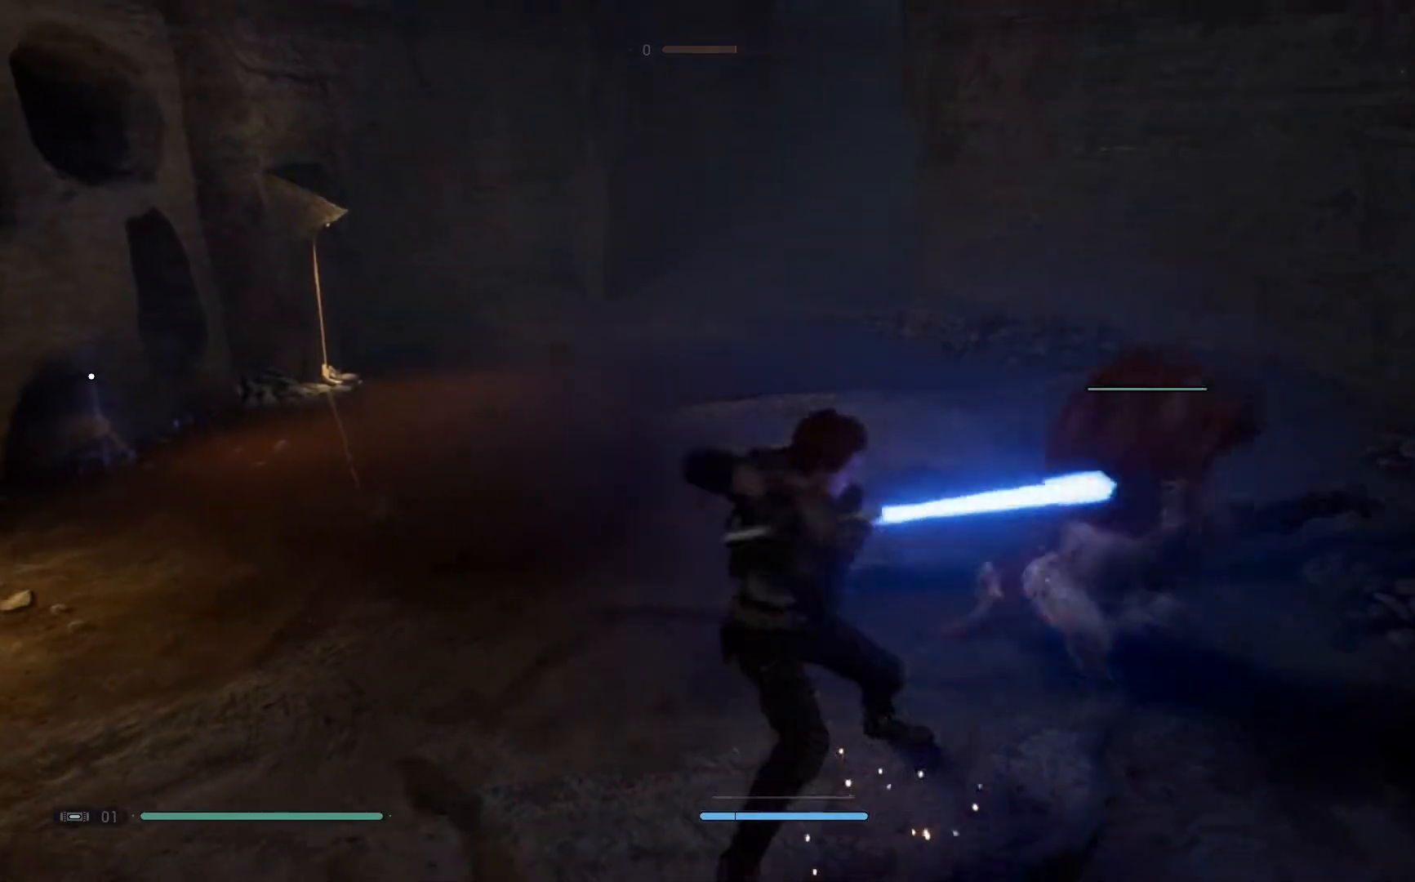
{"buttons": [], "left_stick": "center", "right_stick": "center", "events": [[17, "X", "down"], [183, "X", "up"], [333, "X", "down"], [417, "X", "up"]]}
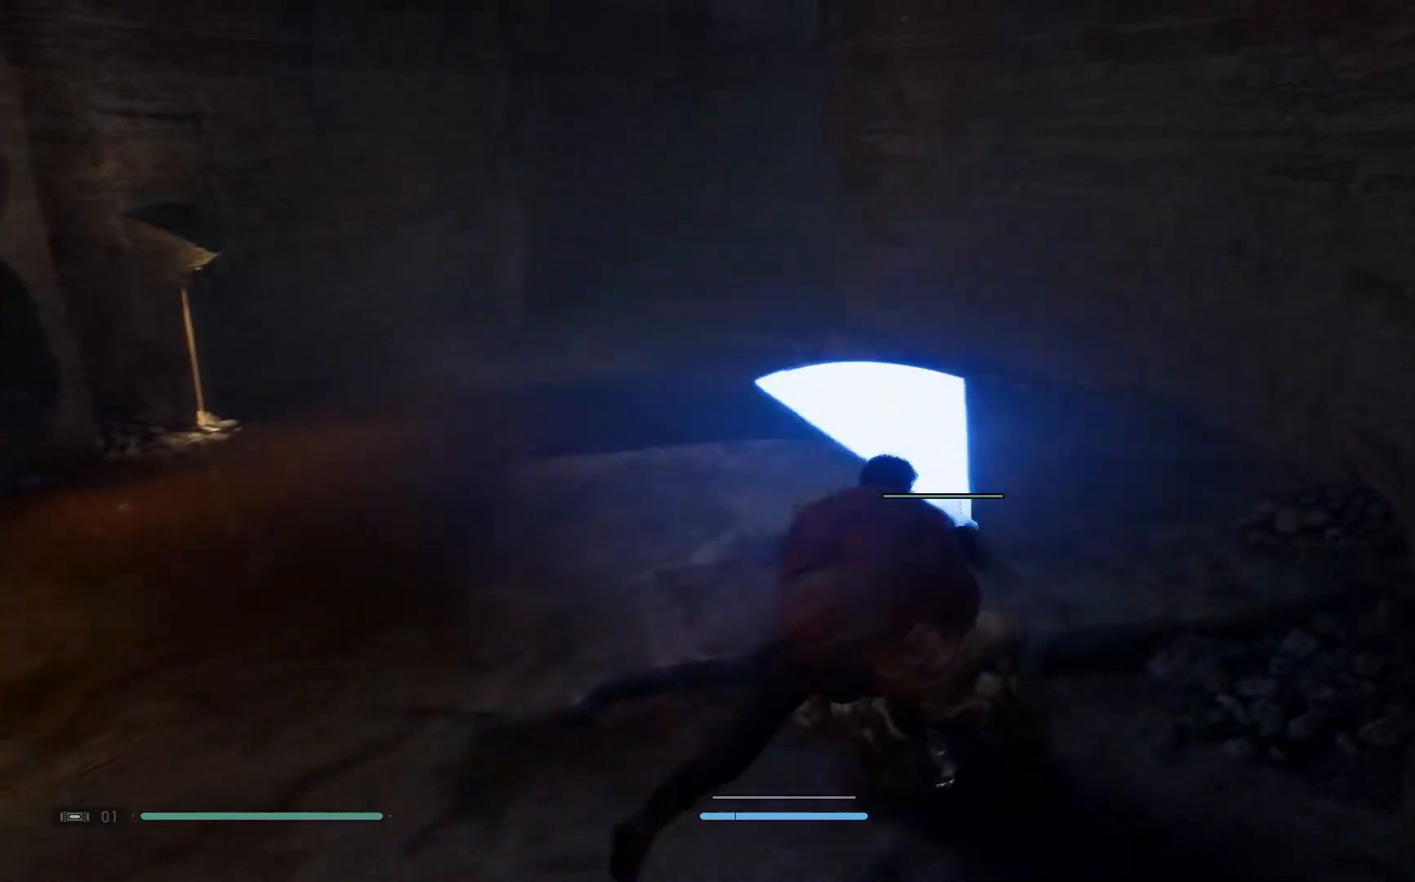
{"buttons": [], "left_stick": "center", "right_stick": "center", "events": [[33, "X", "down"], [133, "X", "up"]]}
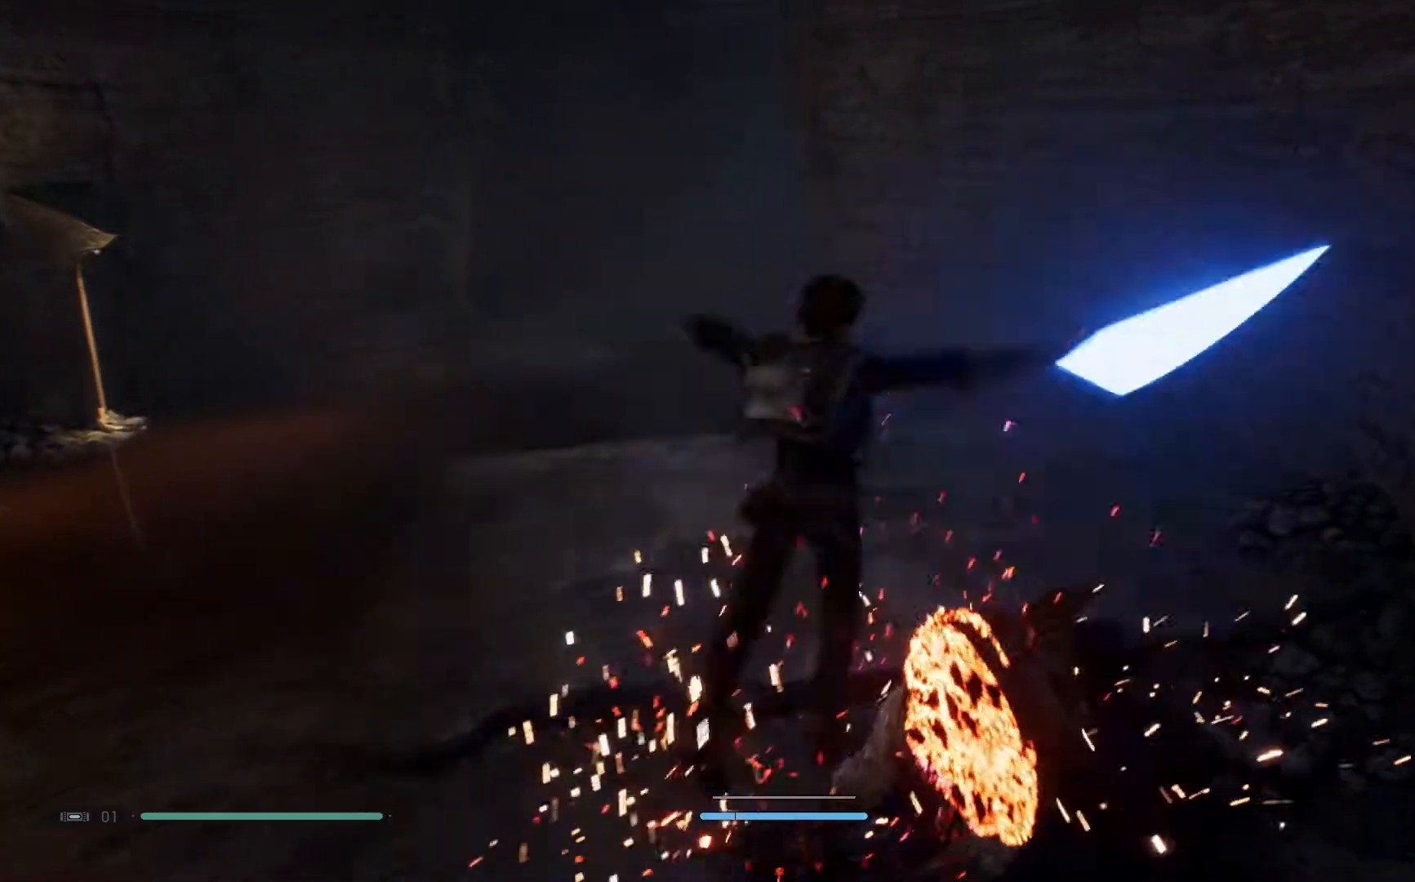
{"buttons": [], "left_stick": "center", "right_stick": "center", "events": []}
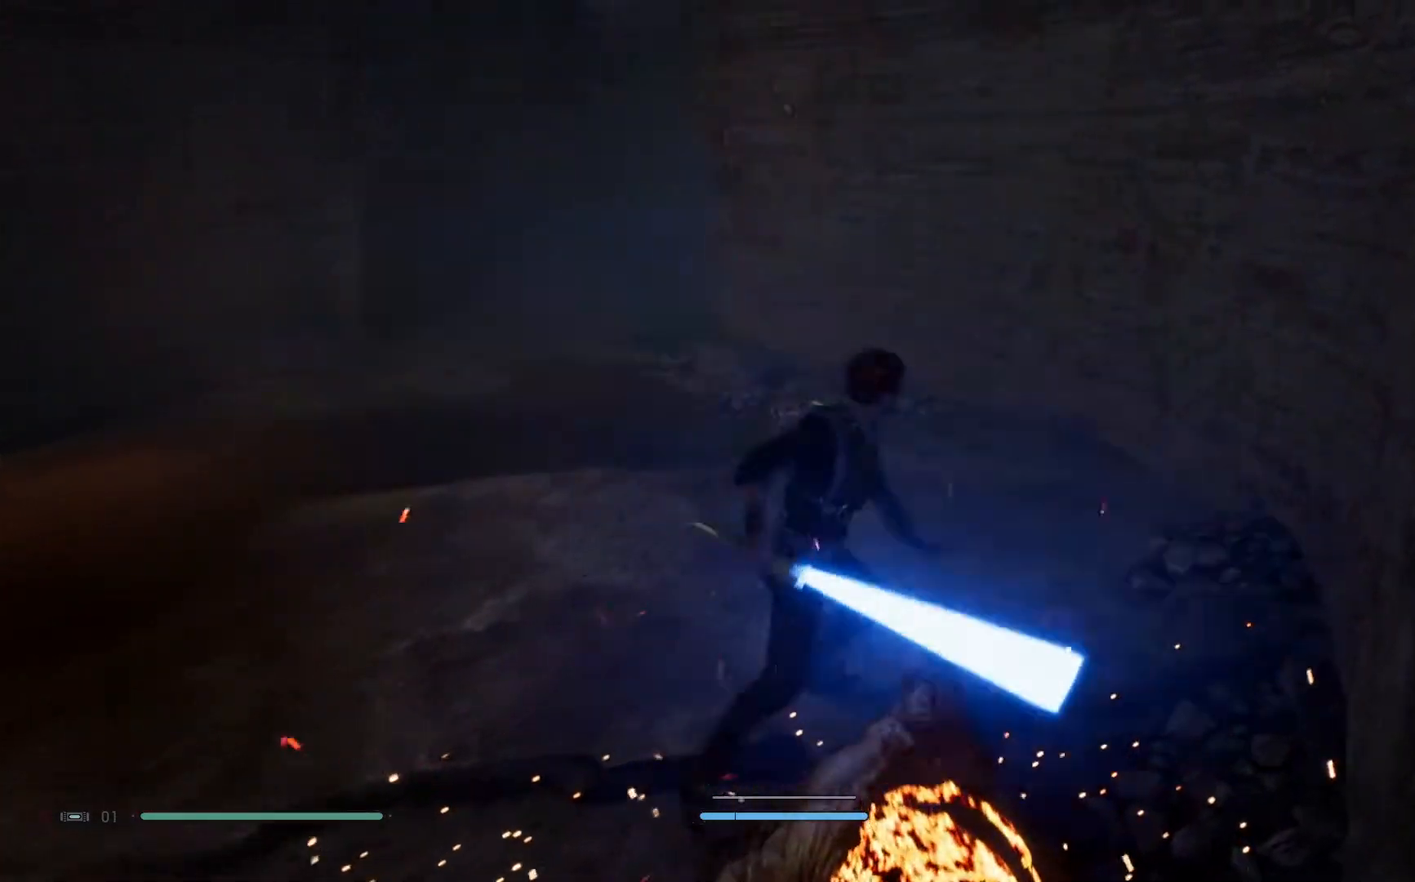
{"buttons": [], "left_stick": "down", "right_stick": "center", "events": [[33, "left_stick", "down"]]}
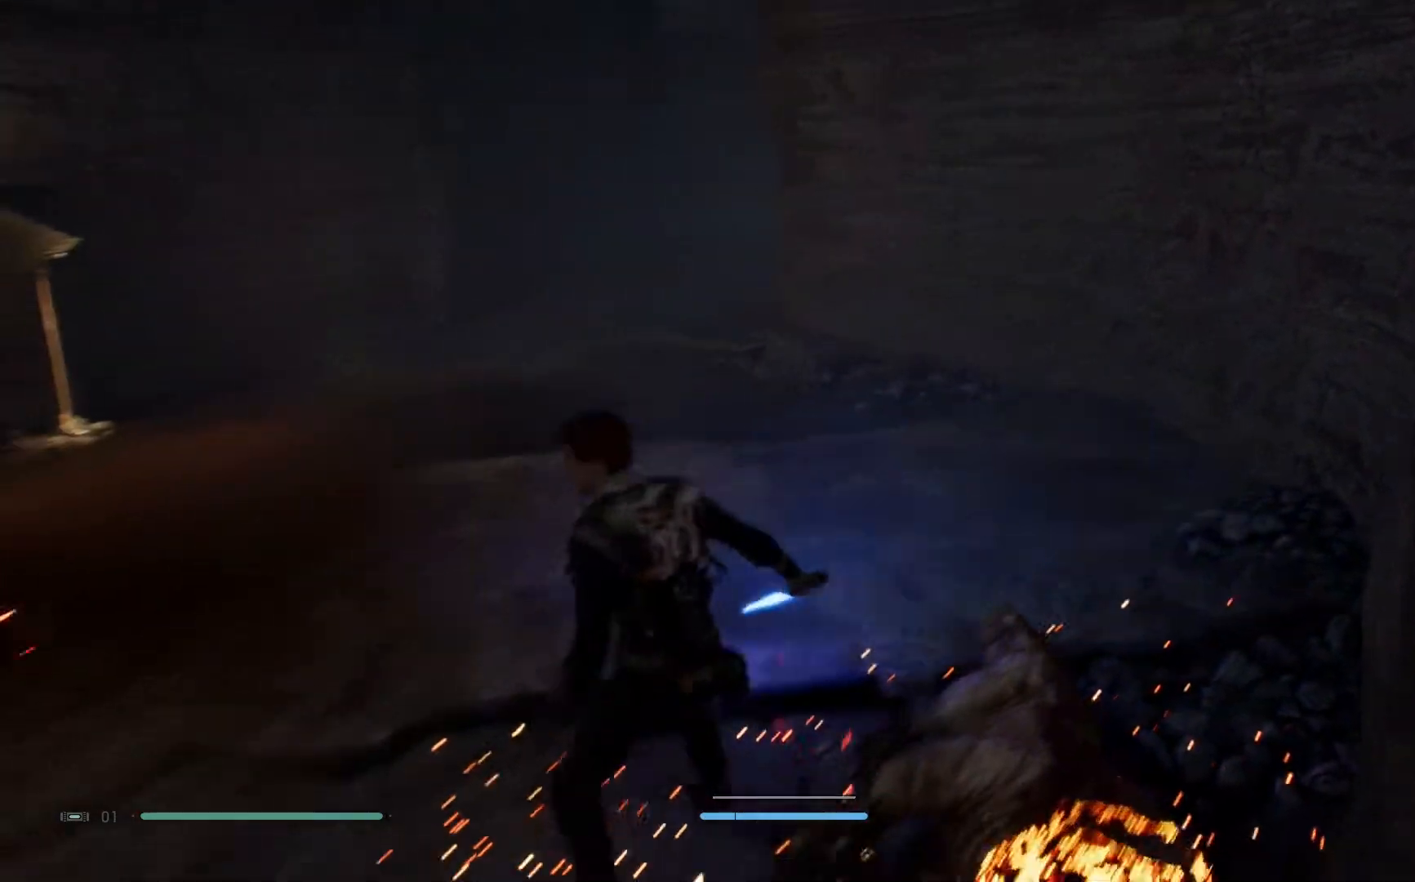
{"buttons": [], "left_stick": "center", "right_stick": "center", "events": [[483, "left_stick", "center"]]}
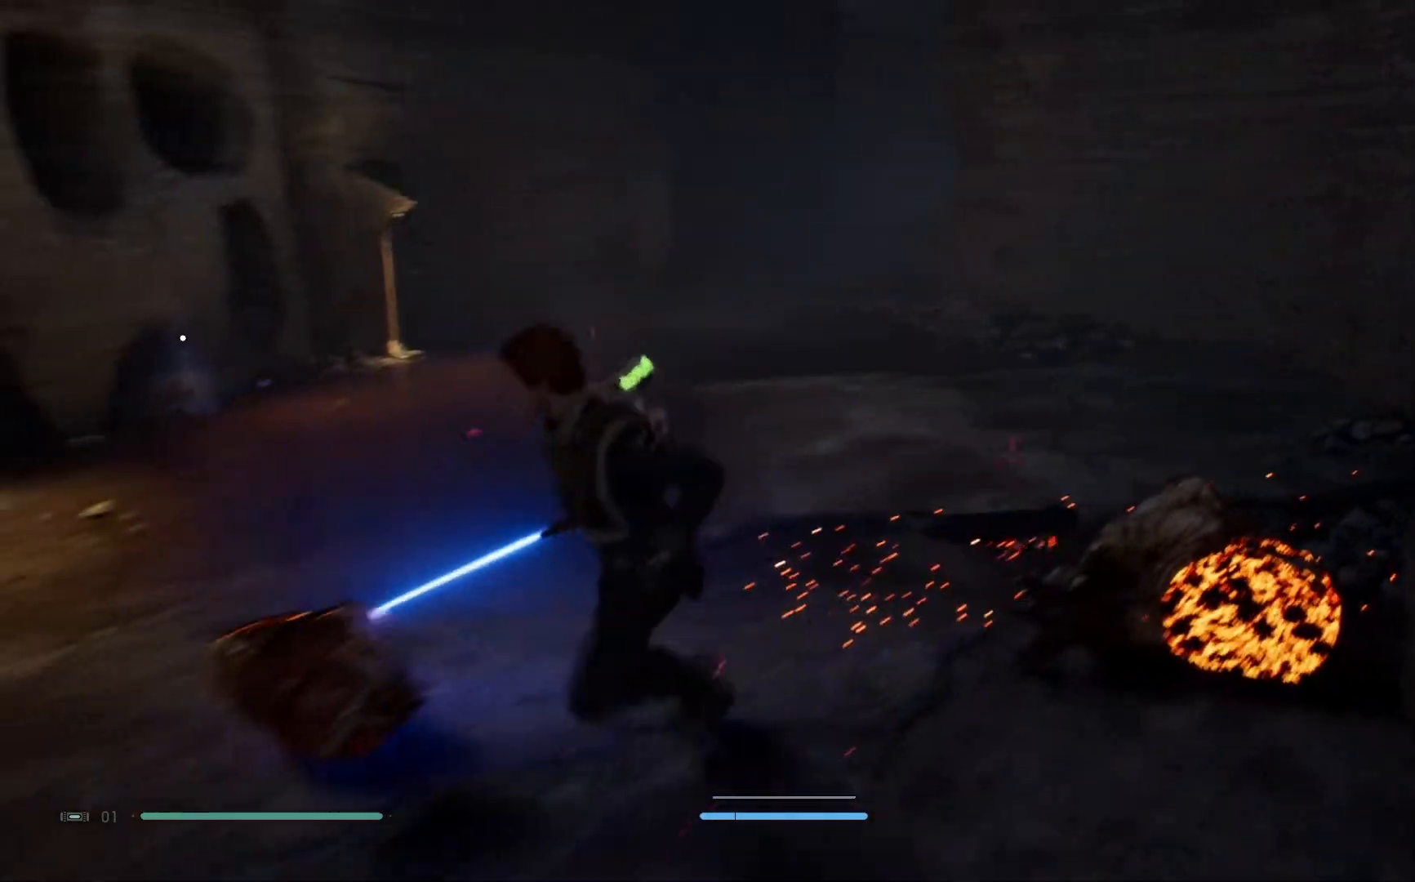
{"buttons": [], "left_stick": "up-left", "right_stick": "center", "events": [[467, "left_stick", "up-left"]]}
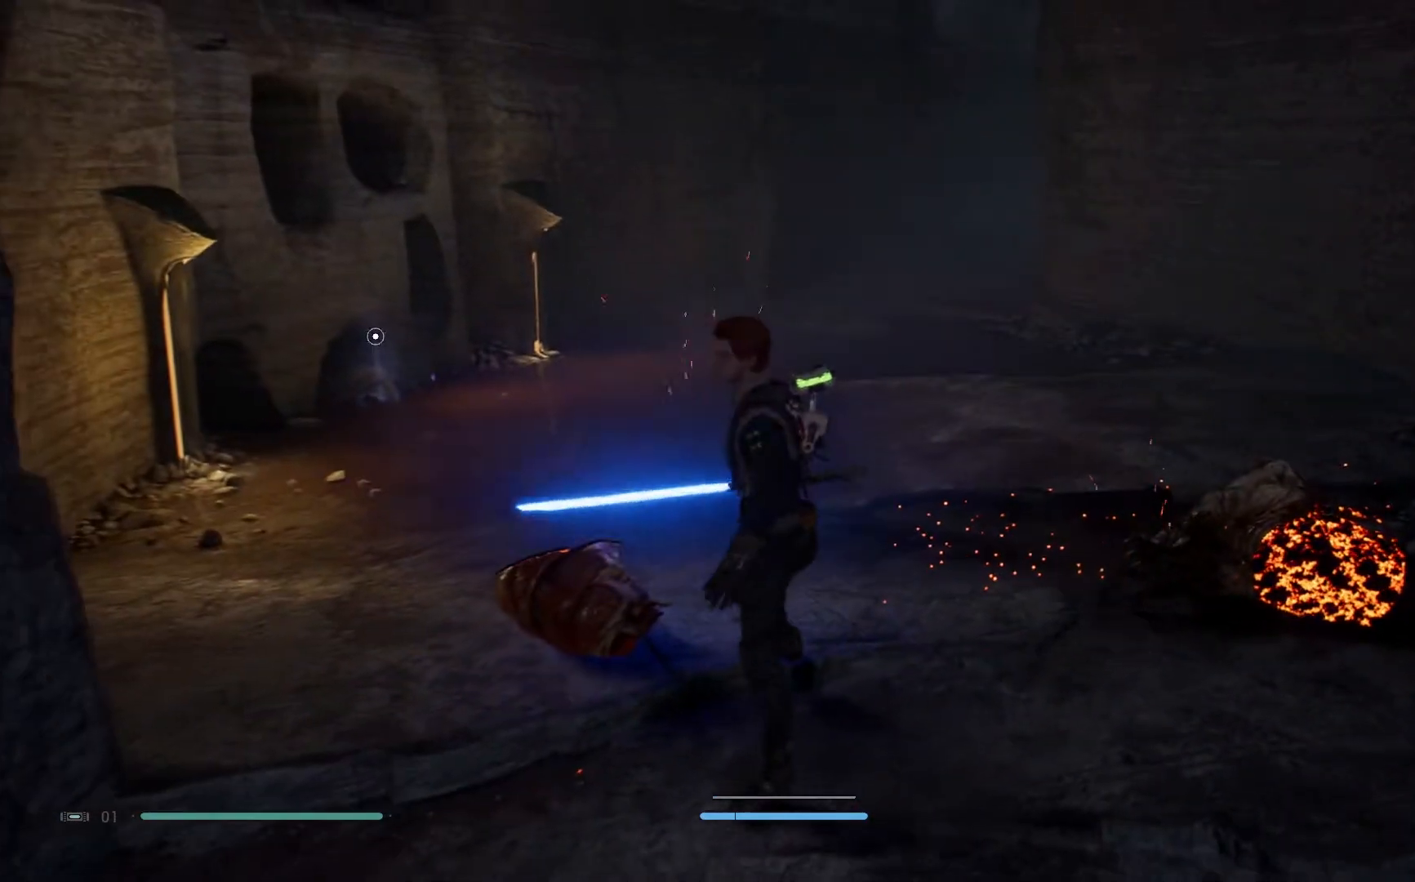
{"buttons": [], "left_stick": "up-left", "right_stick": "center", "events": [[150, "right_stick", "down-left"], [500, "right_stick", "center"]]}
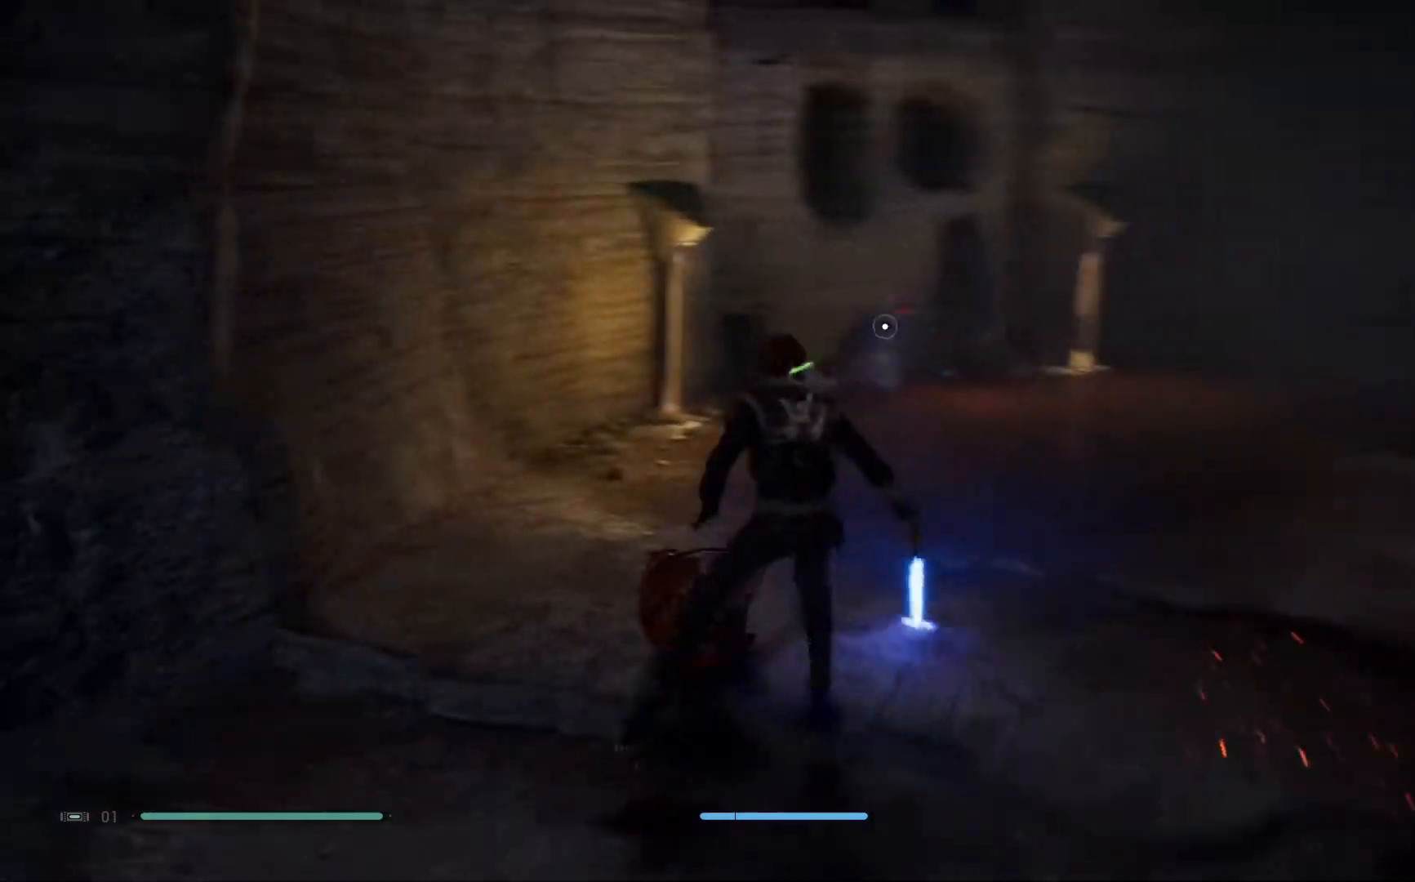
{"buttons": [], "left_stick": "up-left", "right_stick": "center", "events": []}
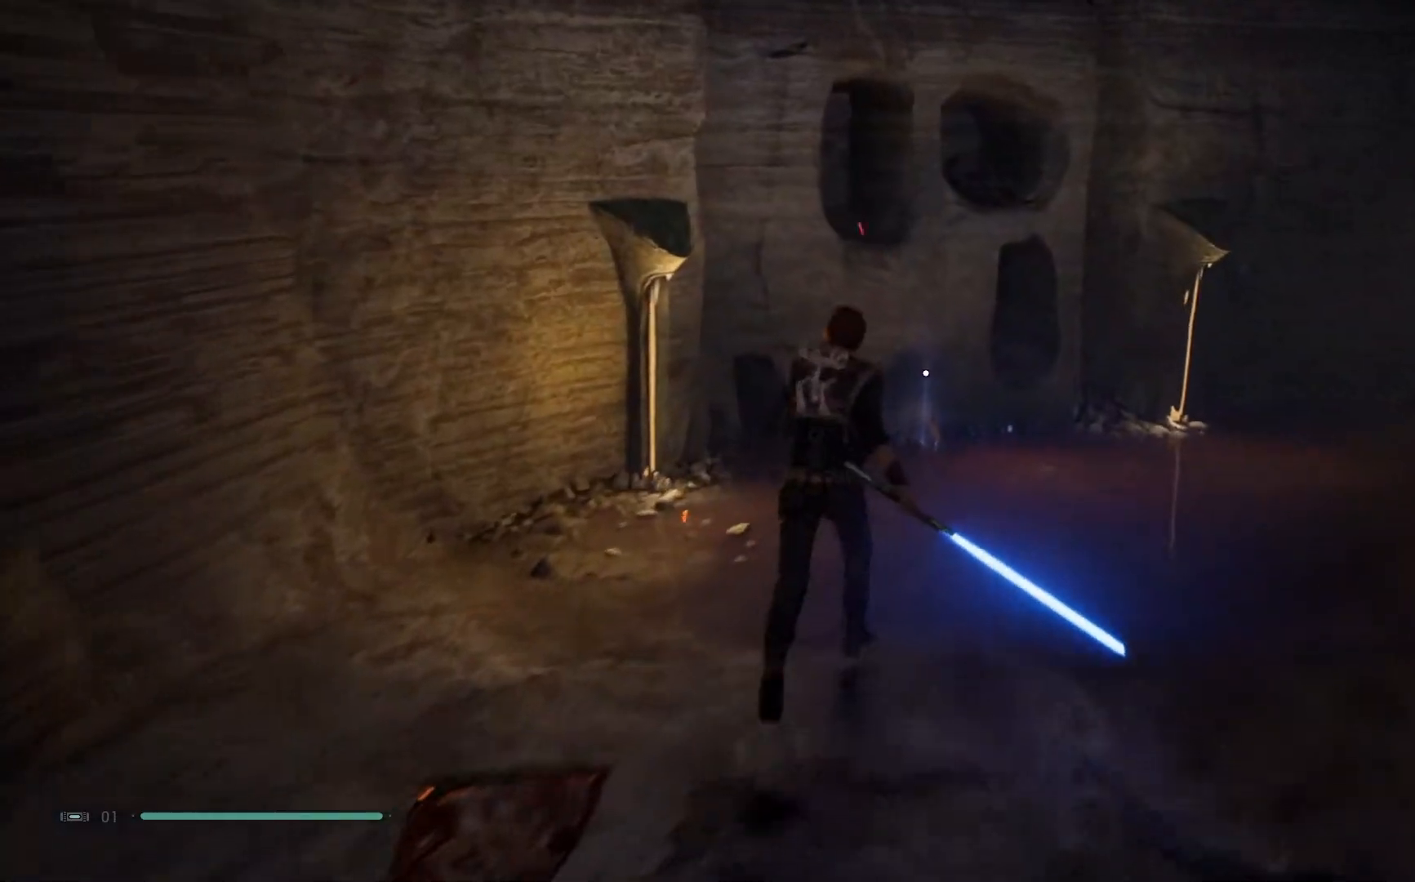
{"buttons": [], "left_stick": "up-left", "right_stick": "up-right", "events": [[333, "right_stick", "up-right"]]}
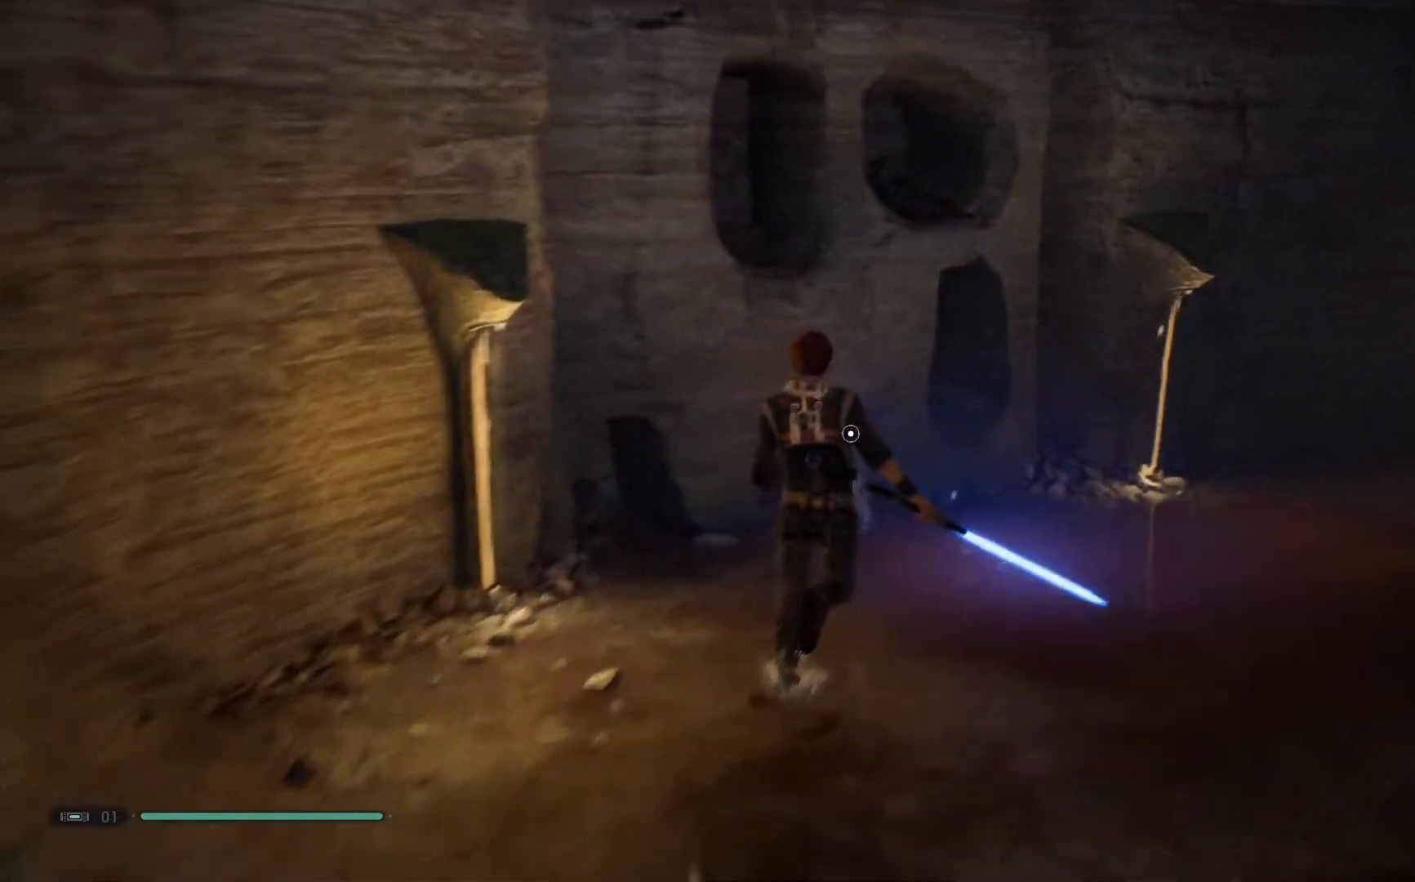
{"buttons": ["R3"], "left_stick": "center", "right_stick": "center", "events": [[17, "right_stick", "center"], [217, "left_stick", "center"], [350, "R3", "down"]]}
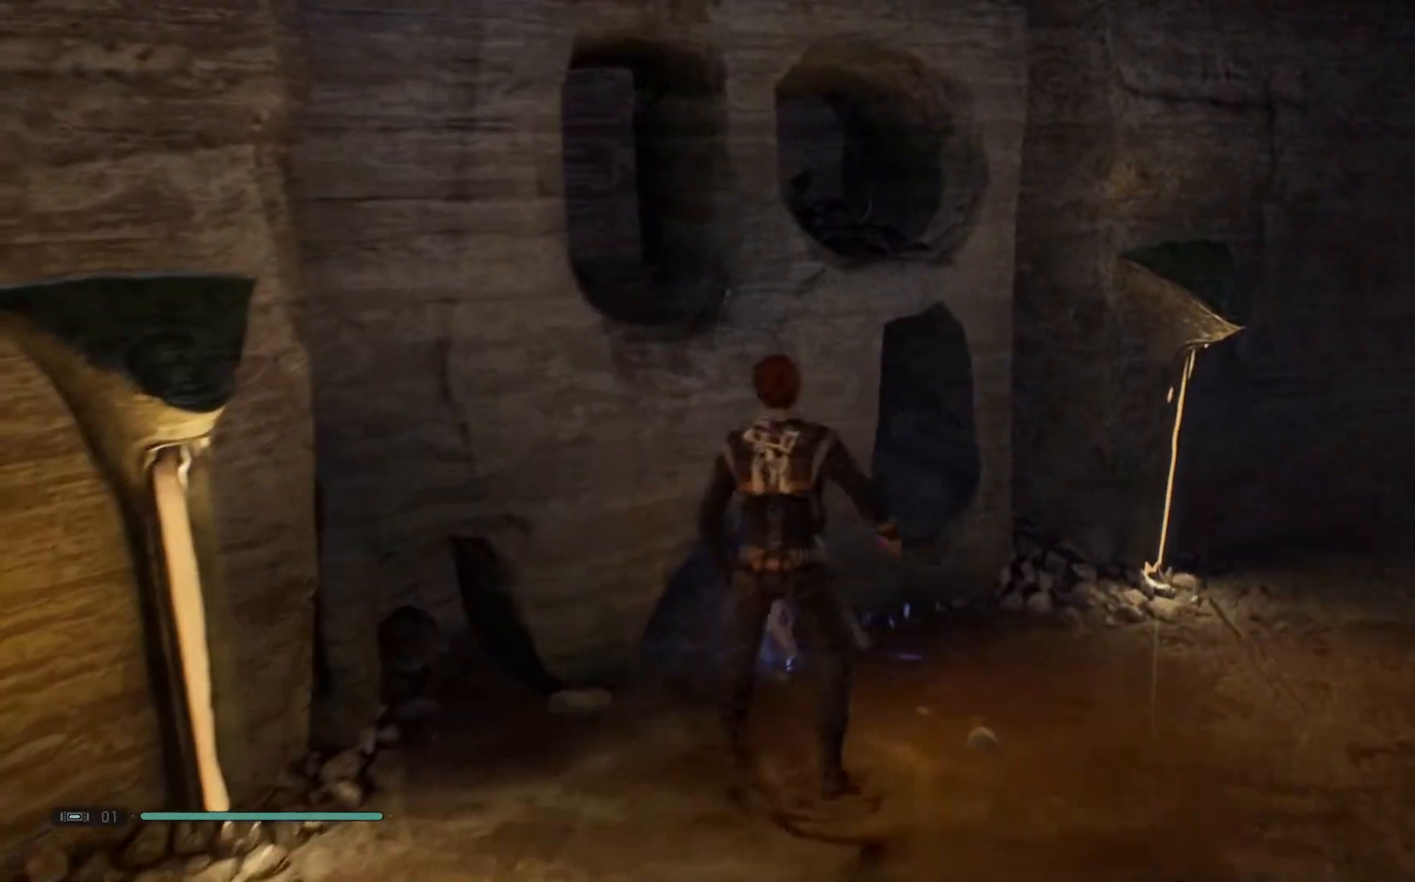
{"buttons": [], "left_stick": "center", "right_stick": "up-right", "events": [[83, "R3", "up"], [483, "right_stick", "up-right"]]}
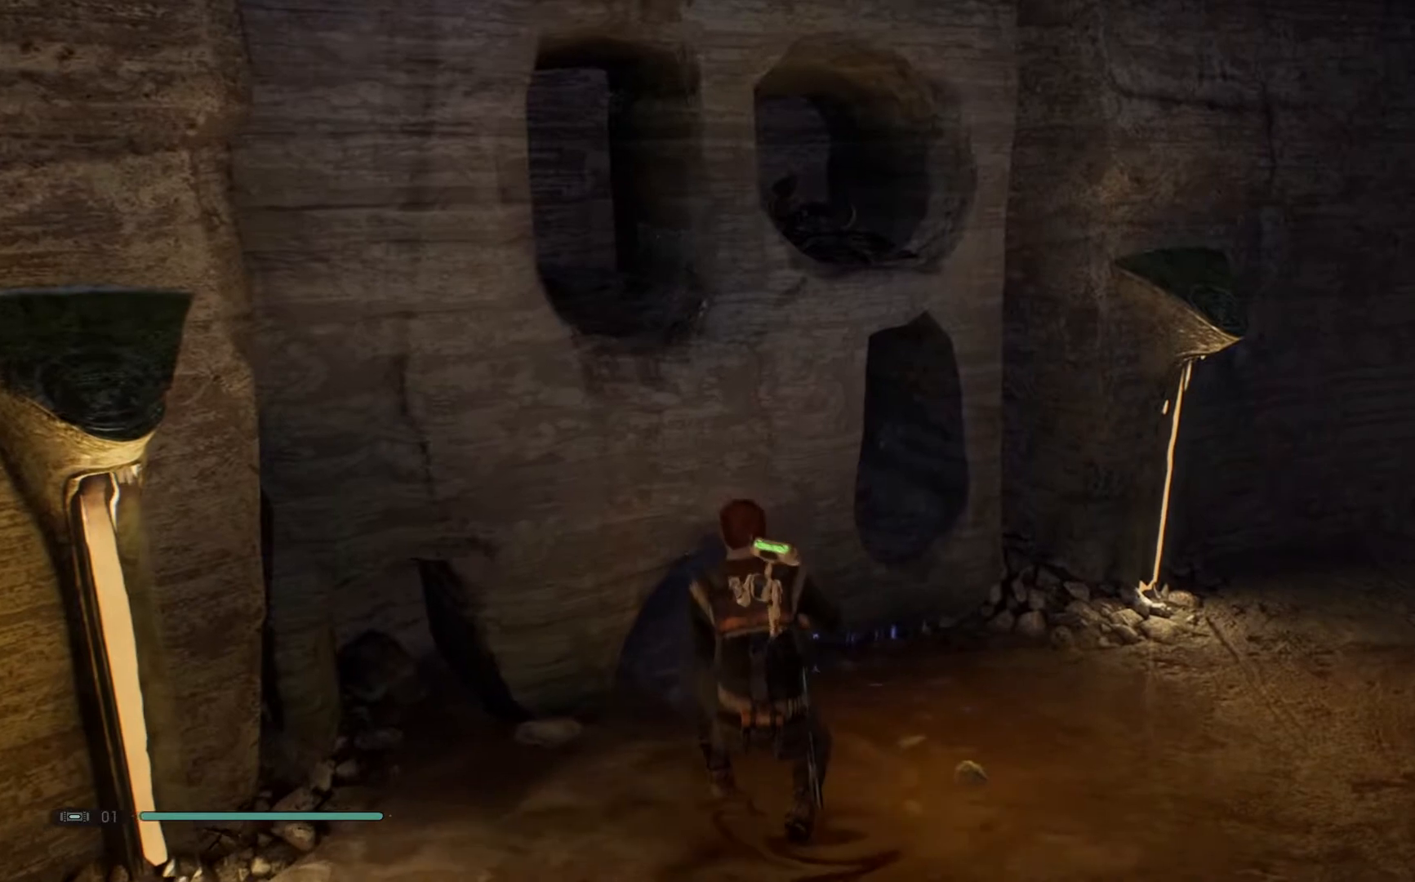
{"buttons": [], "left_stick": "center", "right_stick": "center", "events": [[317, "right_stick", "center"]]}
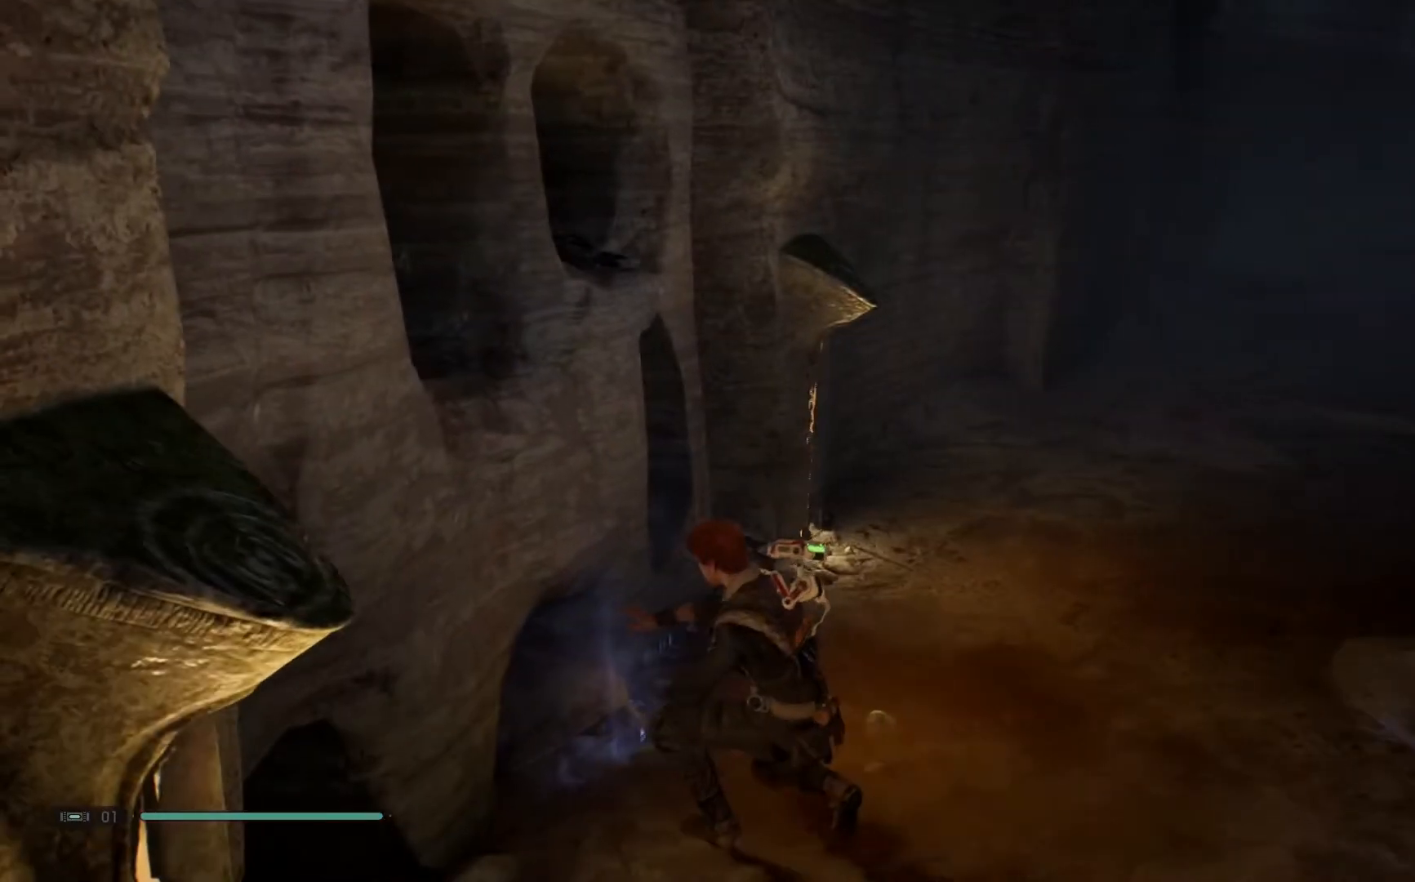
{"buttons": [], "left_stick": "center", "right_stick": "center", "events": []}
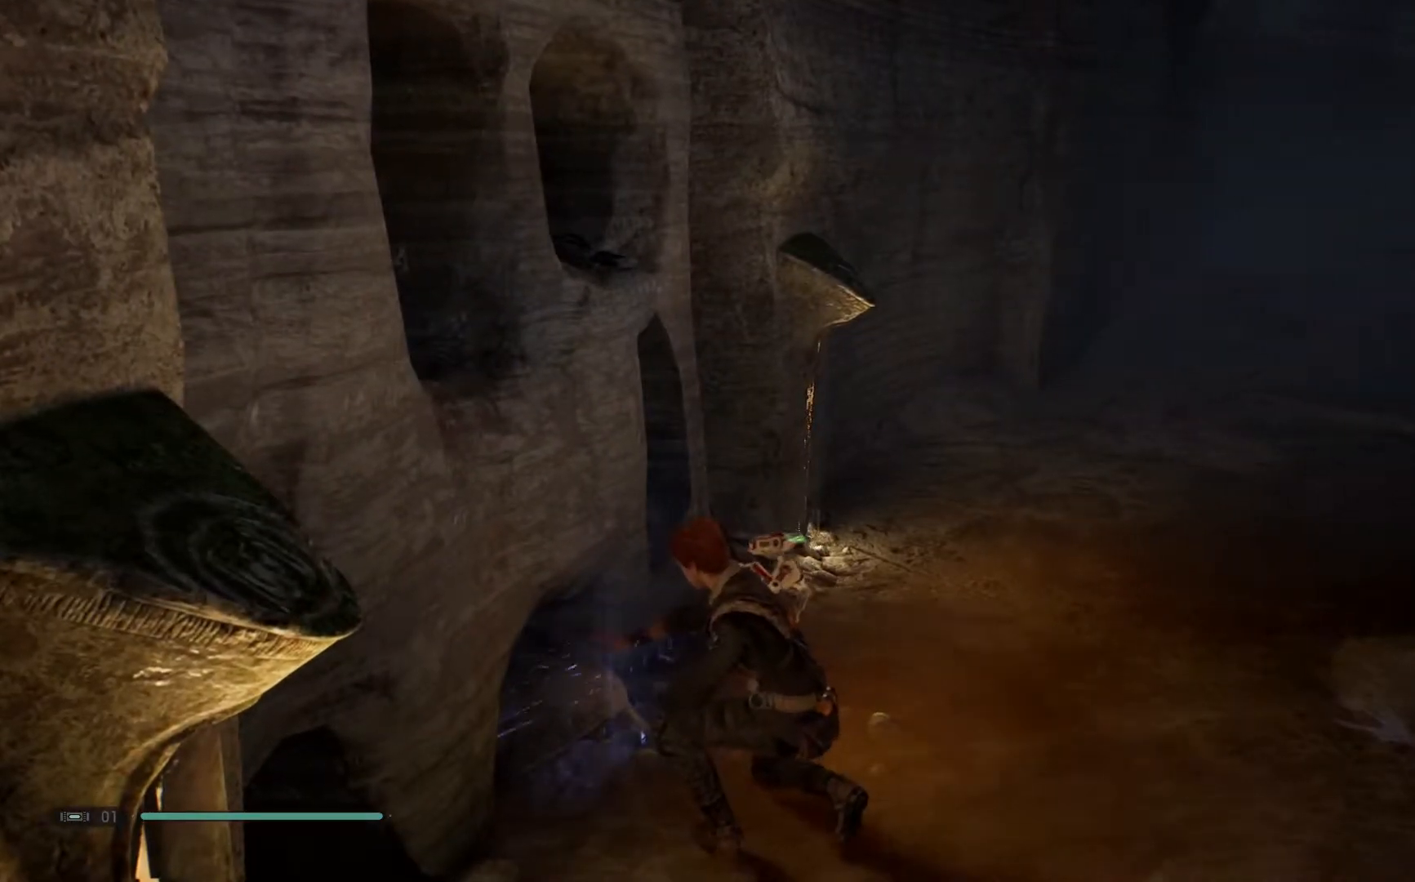
{"buttons": [], "left_stick": "center", "right_stick": "down-left", "events": [[350, "right_stick", "down-left"]]}
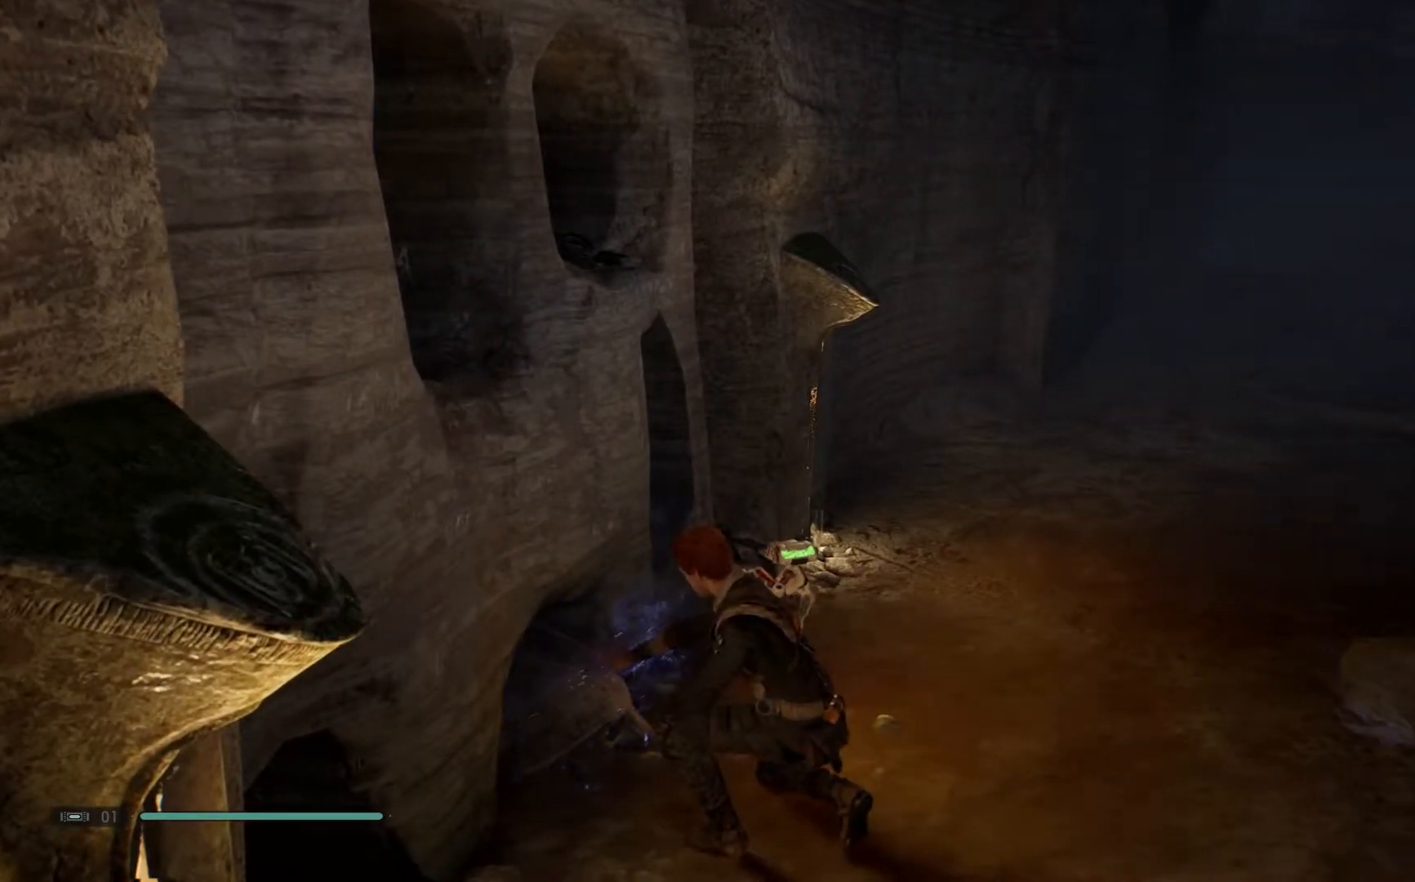
{"buttons": [], "left_stick": "center", "right_stick": "left", "events": [[150, "right_stick", "left"]]}
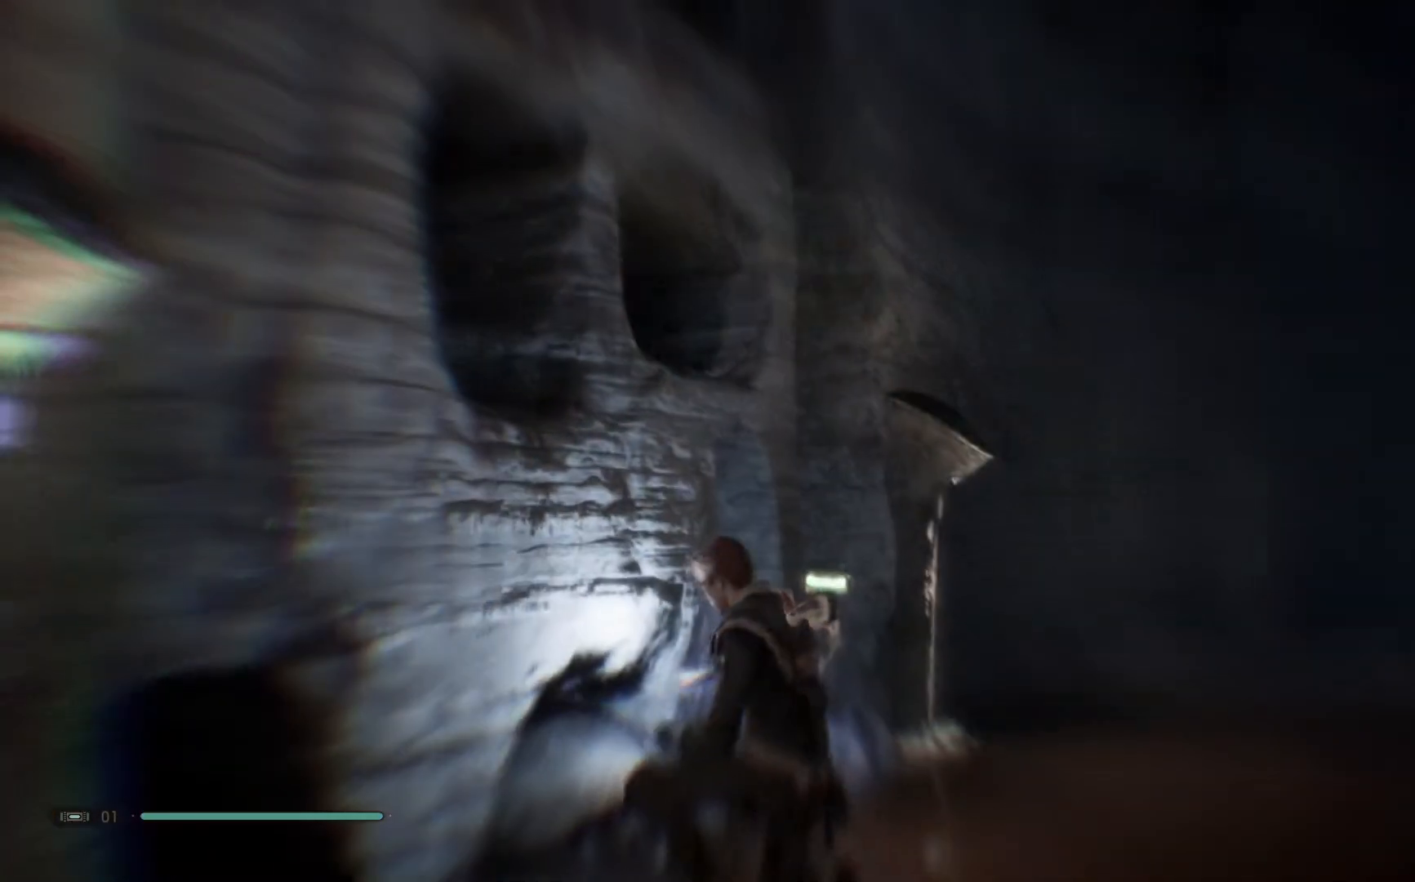
{"buttons": [], "left_stick": "center", "right_stick": "right", "events": [[17, "right_stick", "center"], [417, "right_stick", "right"]]}
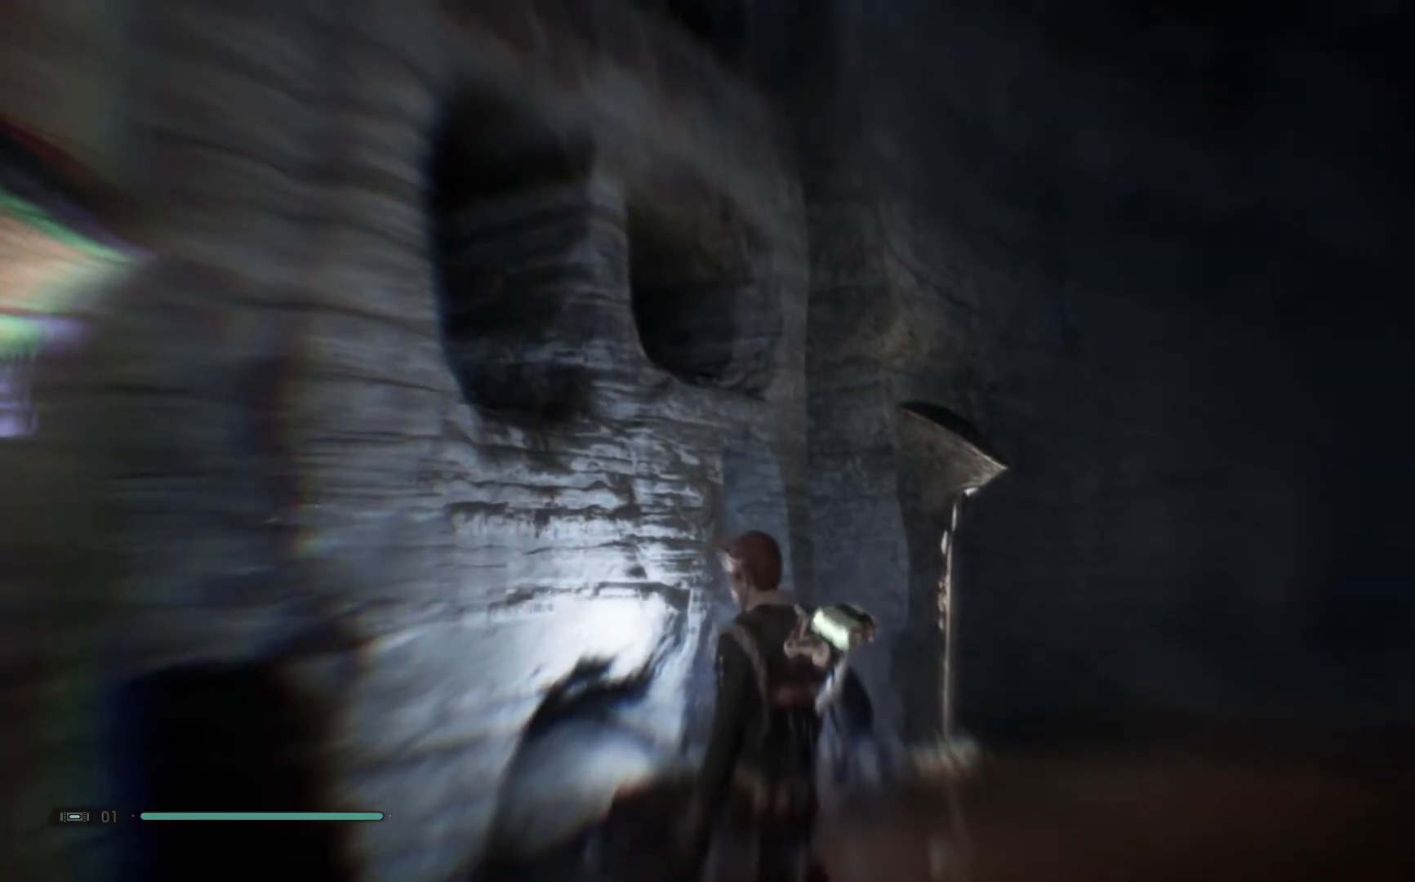
{"buttons": [], "left_stick": "center", "right_stick": "center", "events": [[150, "right_stick", "center"]]}
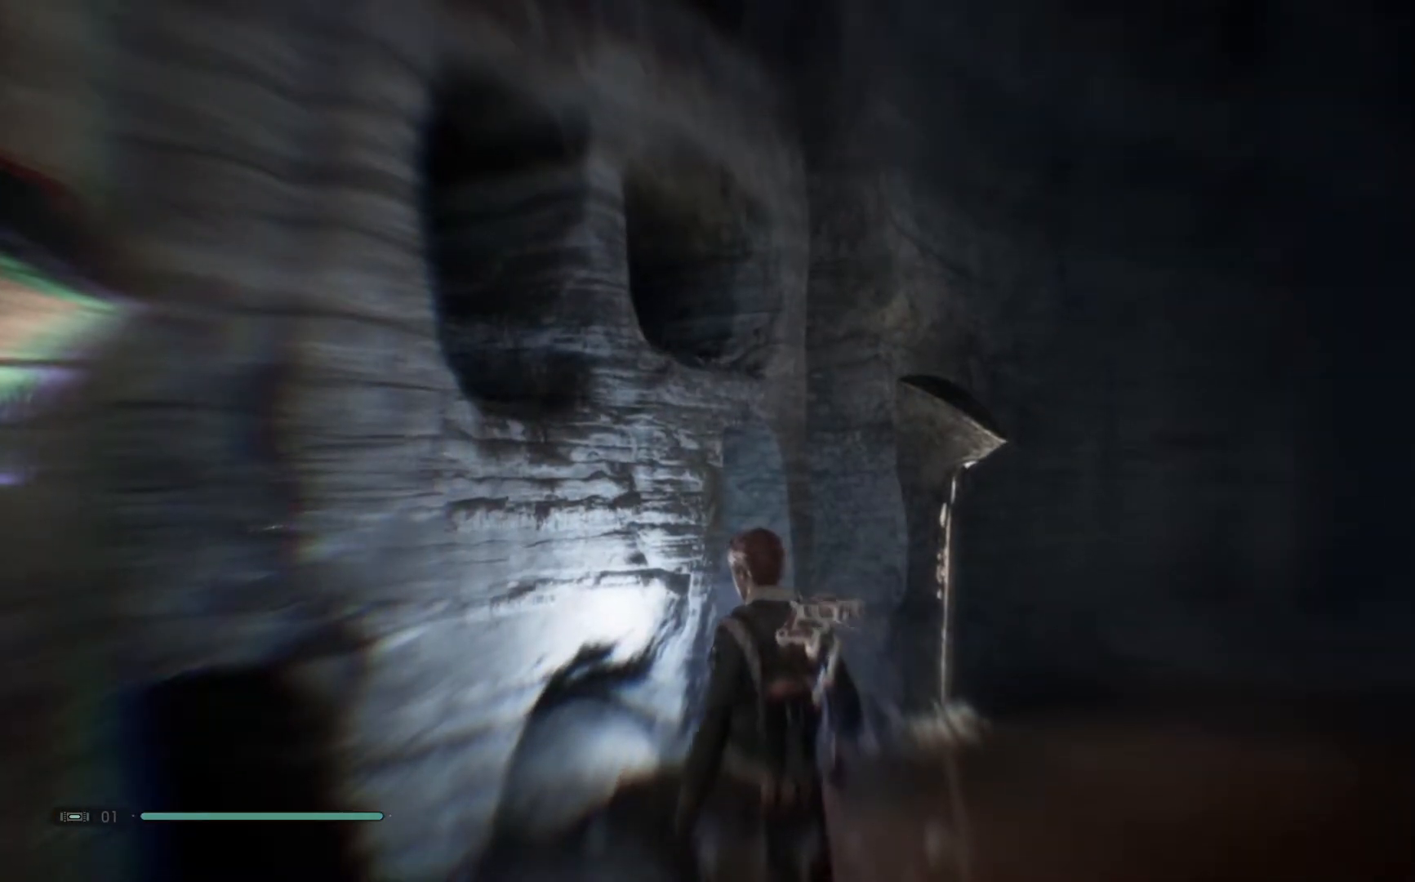
{"buttons": [], "left_stick": "center", "right_stick": "center", "events": [[117, "right_stick", "right"], [300, "right_stick", "center"]]}
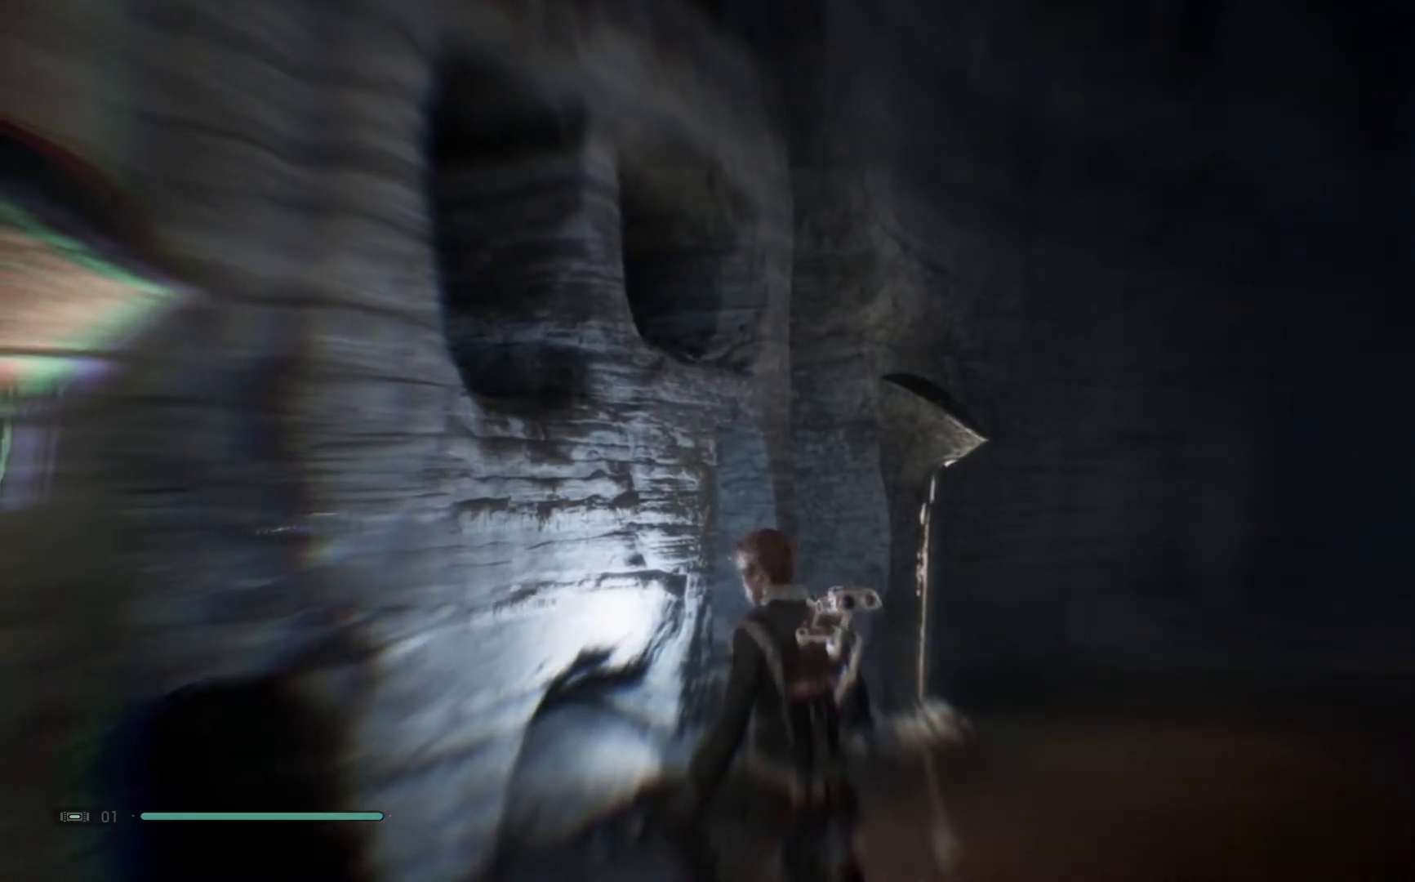
{"buttons": [], "left_stick": "center", "right_stick": "center", "events": []}
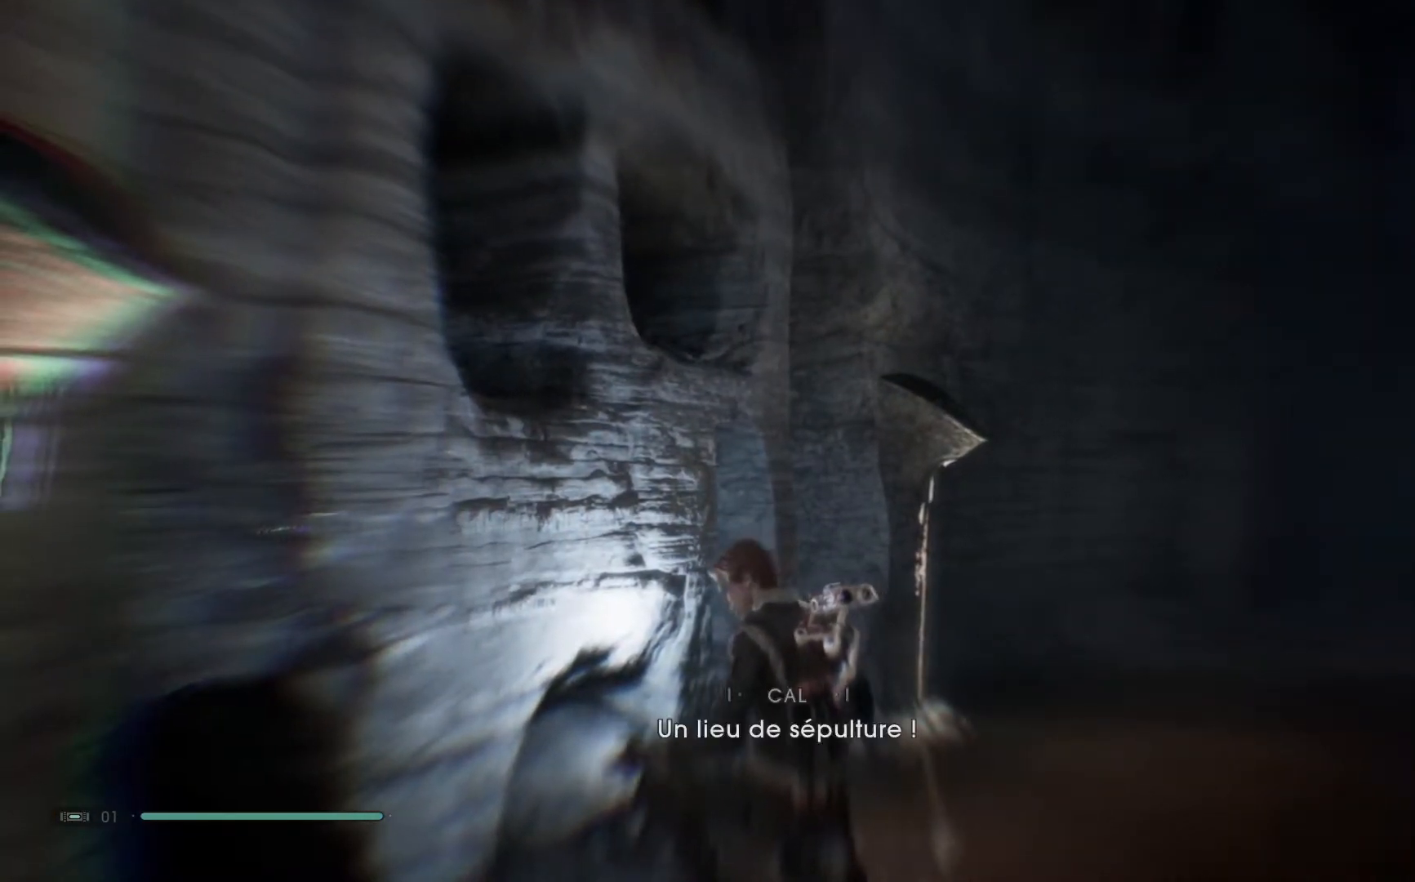
{"buttons": [], "left_stick": "center", "right_stick": "center", "events": []}
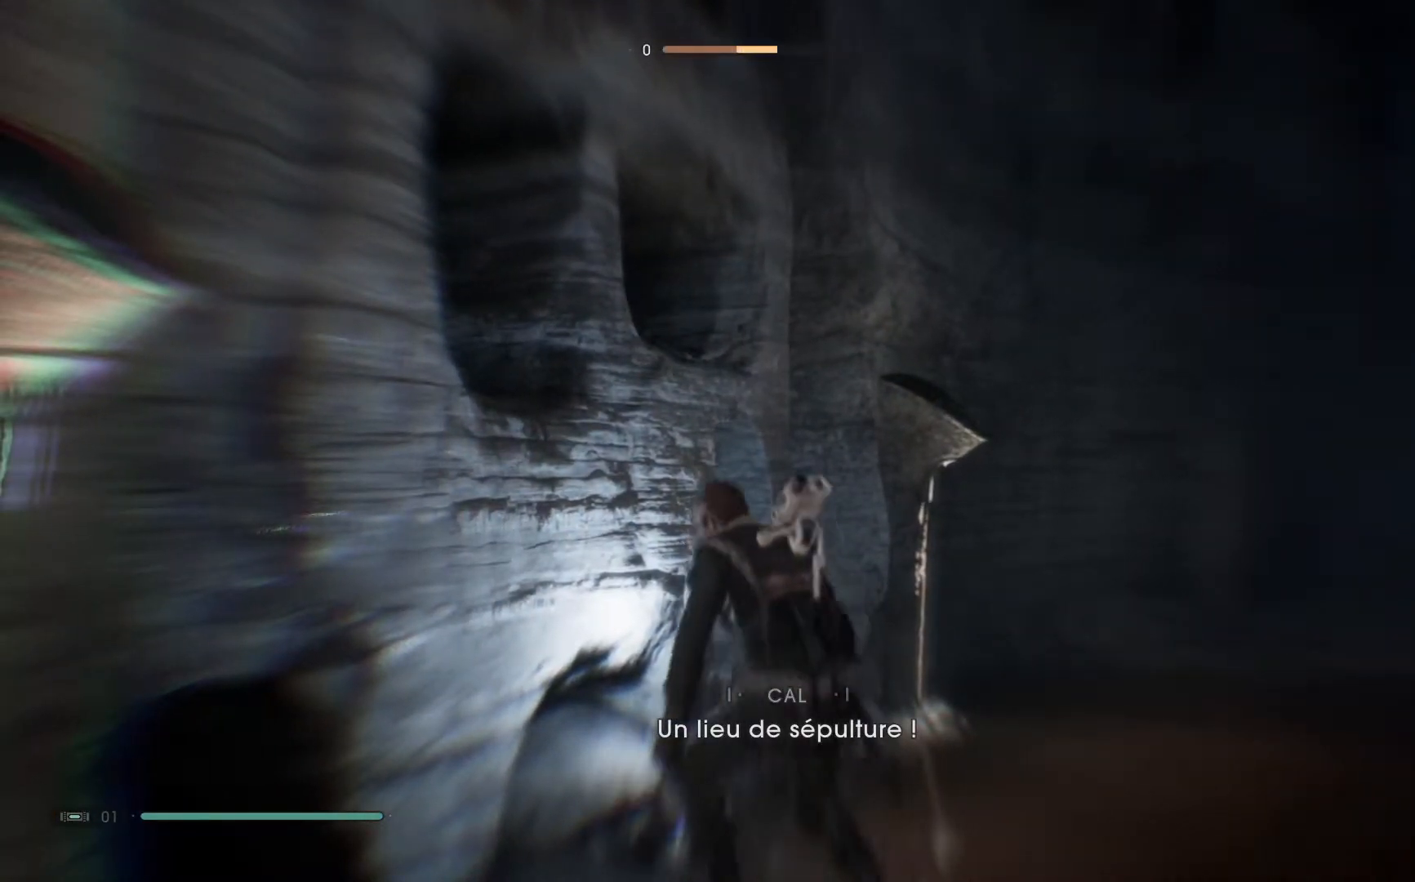
{"buttons": [], "left_stick": "center", "right_stick": "down", "events": [[467, "right_stick", "down"]]}
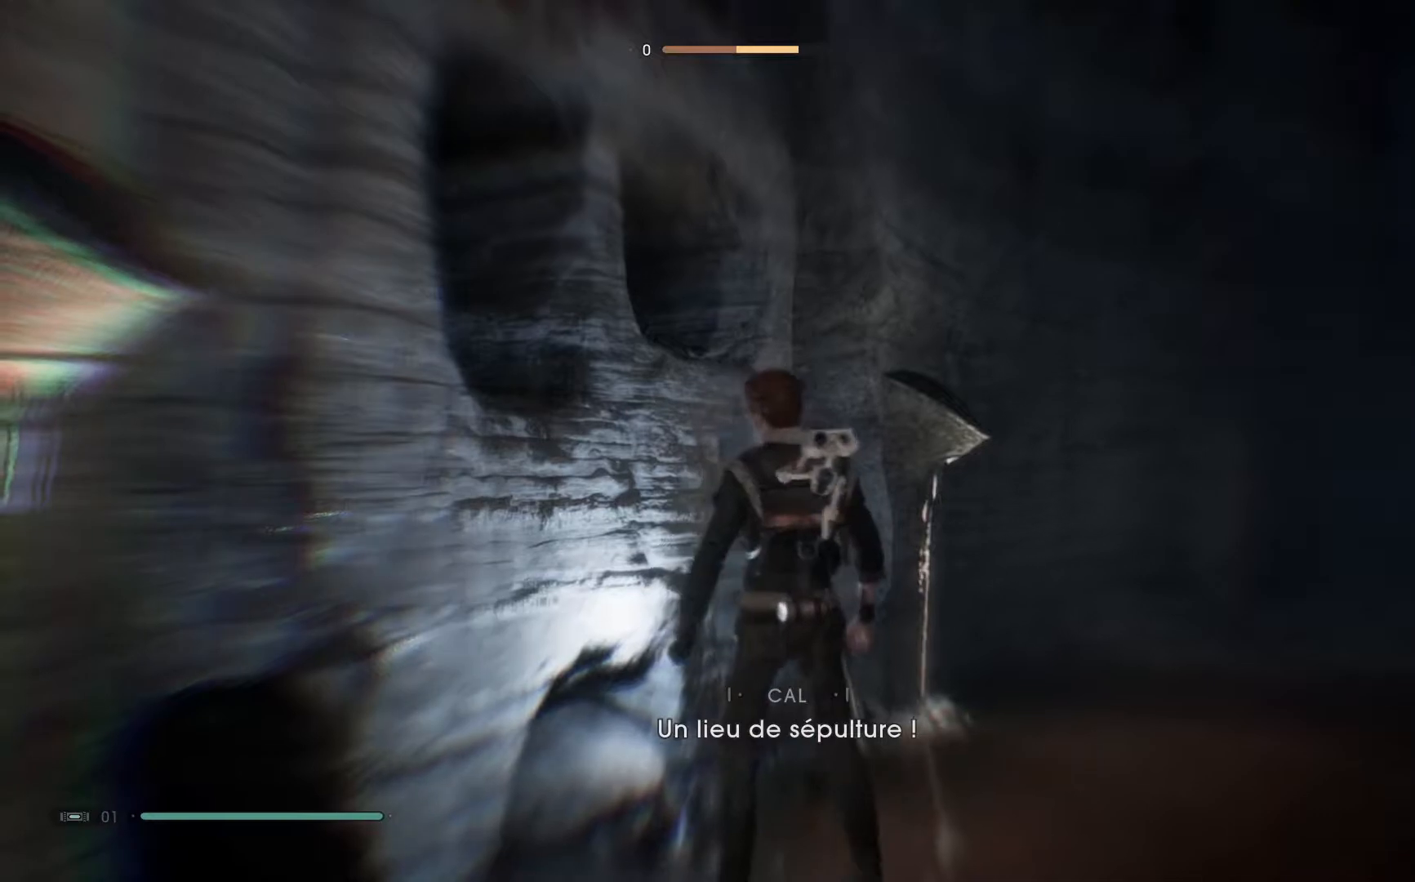
{"buttons": [], "left_stick": "down-right", "right_stick": "center", "events": [[50, "left_stick", "down-right"], [483, "right_stick", "center"]]}